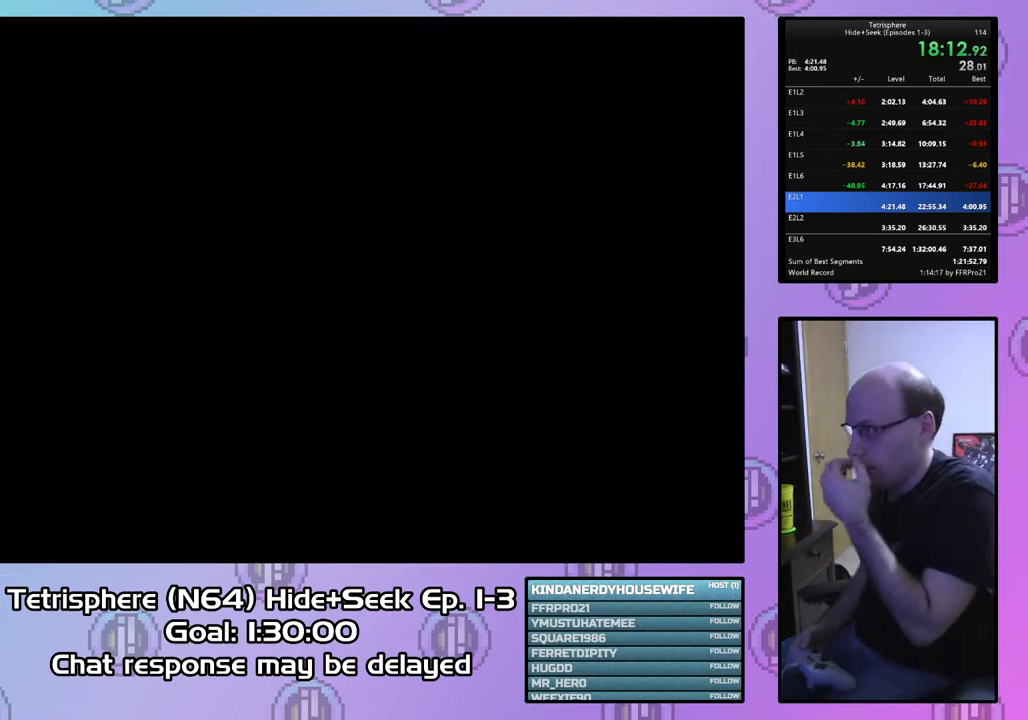
Gameplay with a controller (PlayStation layout); each line is a JSON object with the inputs held at the frame after it. "events" lists button and stick changes between this image and that frame as [ms after this image, input, new state], when the widget could be followed in between. Not read: left_stick.
{"buttons": ["CROSS"], "right_stick": "center", "events": [[33, "CROSS", "up"], [67, "CIRCLE", "up"], [100, "CIRCLE", "down"], [133, "CROSS", "down"], [200, "CROSS", "up"], [233, "CIRCLE", "up"], [267, "CIRCLE", "down"], [300, "CROSS", "down"], [333, "CROSS", "up"], [367, "CIRCLE", "up"], [433, "CROSS", "down"]]}
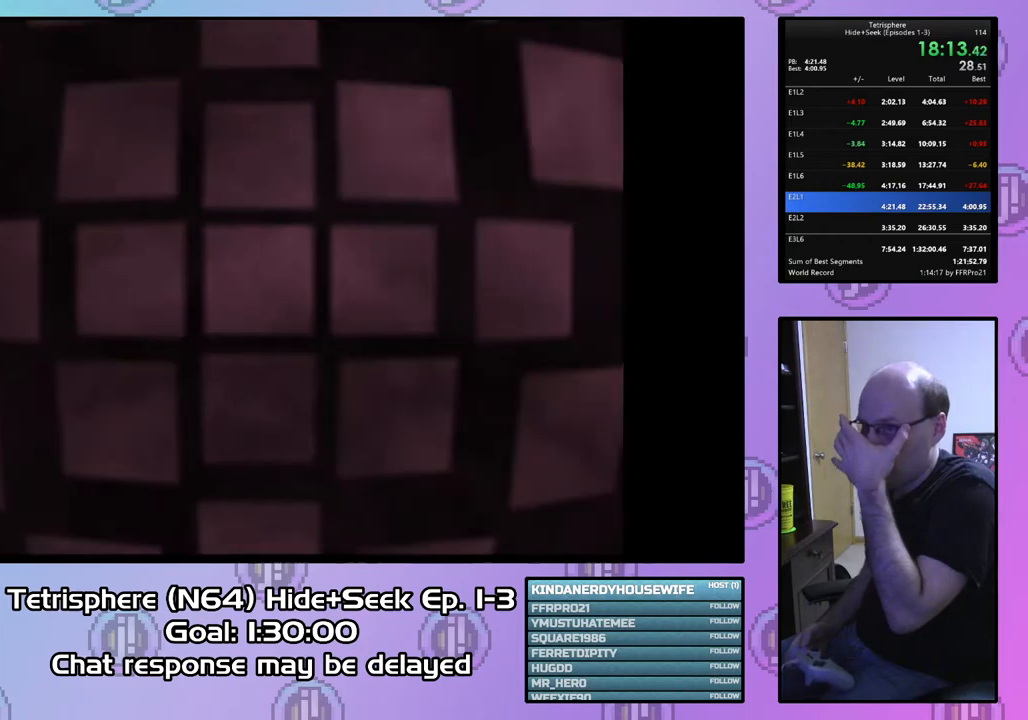
{"buttons": ["CIRCLE"], "right_stick": "center", "events": [[33, "CROSS", "up"], [100, "CIRCLE", "down"], [100, "CROSS", "down"], [167, "CROSS", "up"], [200, "CIRCLE", "up"], [267, "CIRCLE", "down"], [267, "CROSS", "down"], [333, "CIRCLE", "up"], [333, "CROSS", "up"], [400, "CIRCLE", "down"], [433, "CROSS", "down"], [500, "CROSS", "up"]]}
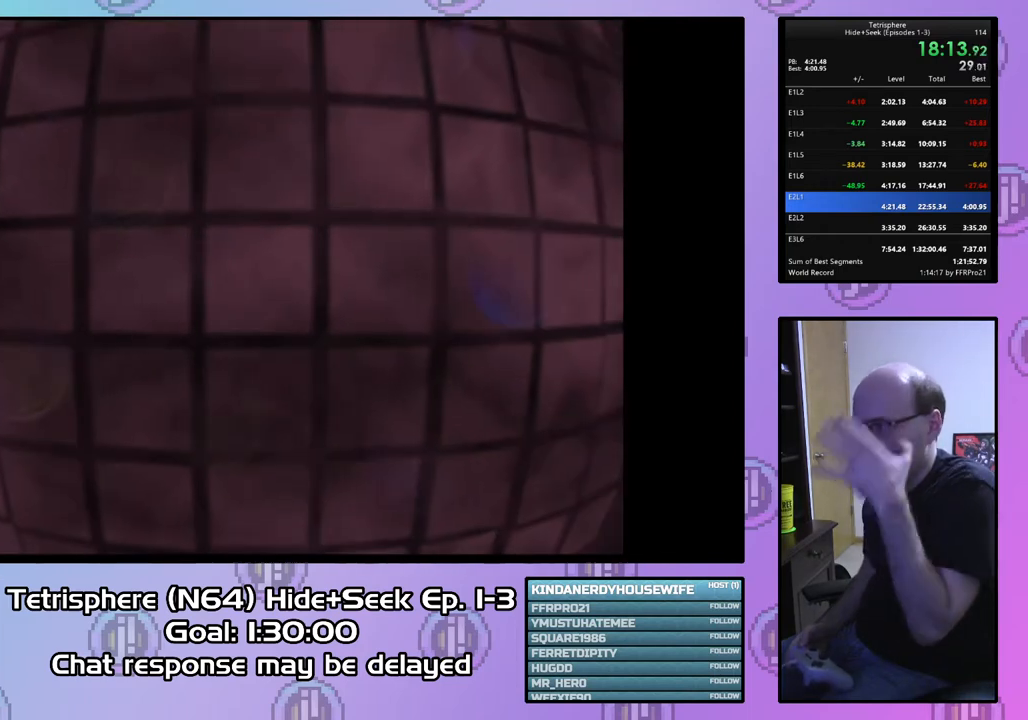
{"buttons": [], "right_stick": "center", "events": [[33, "CIRCLE", "up"], [67, "CIRCLE", "down"], [67, "CROSS", "down"], [133, "CIRCLE", "up"], [133, "CROSS", "up"], [233, "CIRCLE", "down"], [233, "CROSS", "down"], [267, "CROSS", "up"], [300, "CIRCLE", "up"], [333, "CIRCLE", "down"], [367, "CROSS", "down"], [433, "CROSS", "up"], [467, "CIRCLE", "up"]]}
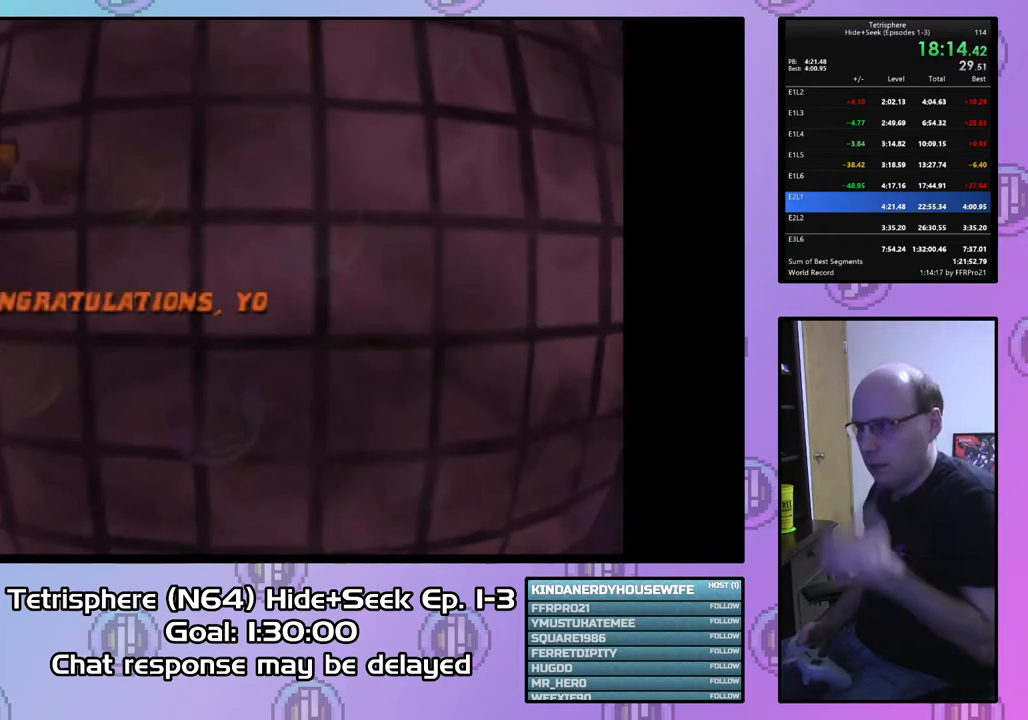
{"buttons": ["CROSS", "CIRCLE"], "right_stick": "center", "events": [[33, "CIRCLE", "down"], [33, "CROSS", "down"], [100, "CIRCLE", "up"], [100, "CROSS", "up"], [200, "CROSS", "down"], [267, "CROSS", "up"], [333, "CIRCLE", "down"], [367, "CROSS", "down"], [400, "CROSS", "up"], [433, "CIRCLE", "up"], [467, "CIRCLE", "down"], [467, "CROSS", "down"]]}
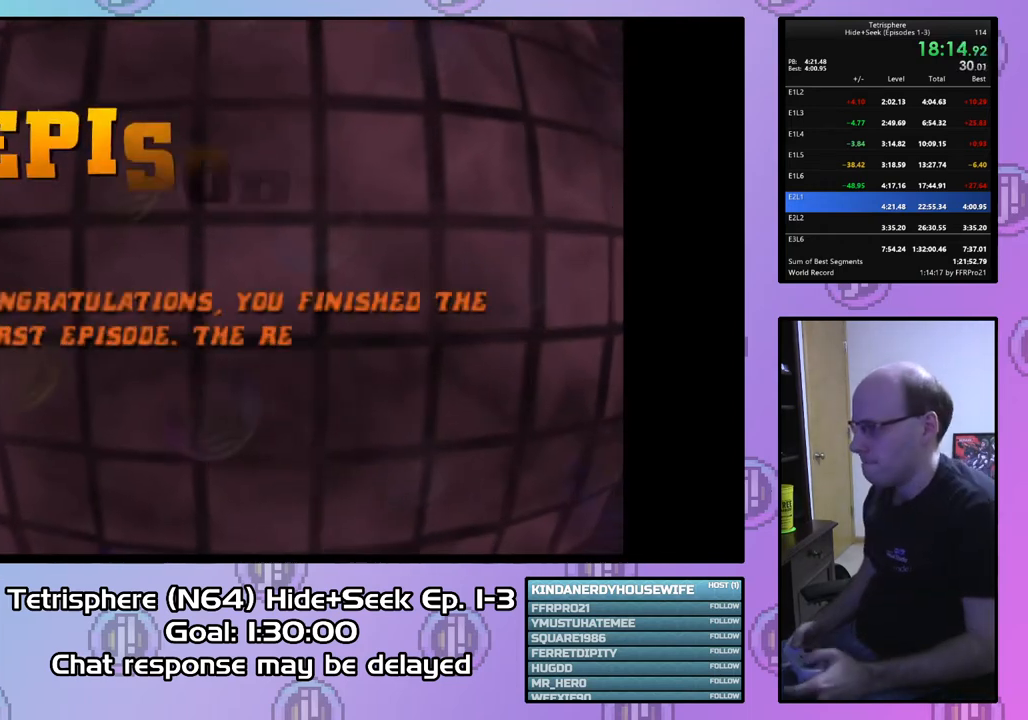
{"buttons": ["CIRCLE"], "right_stick": "center", "events": [[67, "CIRCLE", "up"], [67, "CROSS", "up"], [133, "CROSS", "down"], [200, "CROSS", "up"], [267, "CIRCLE", "down"], [300, "CROSS", "down"], [333, "CROSS", "up"], [367, "CIRCLE", "up"], [400, "CIRCLE", "down"], [433, "CROSS", "down"], [500, "CROSS", "up"]]}
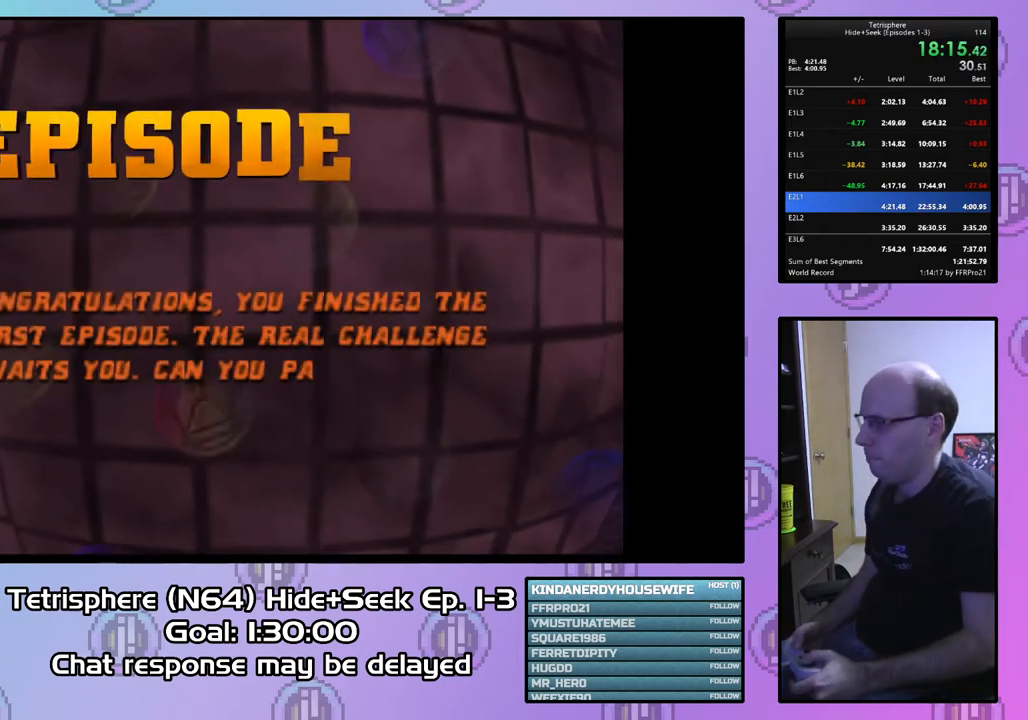
{"buttons": [], "right_stick": "center", "events": [[33, "CIRCLE", "up"], [100, "CROSS", "down"], [167, "CROSS", "up"], [233, "CIRCLE", "down"], [267, "CROSS", "down"], [300, "CROSS", "up"], [333, "CIRCLE", "up"], [400, "CIRCLE", "down"], [400, "CROSS", "down"], [467, "CIRCLE", "up"], [467, "CROSS", "up"]]}
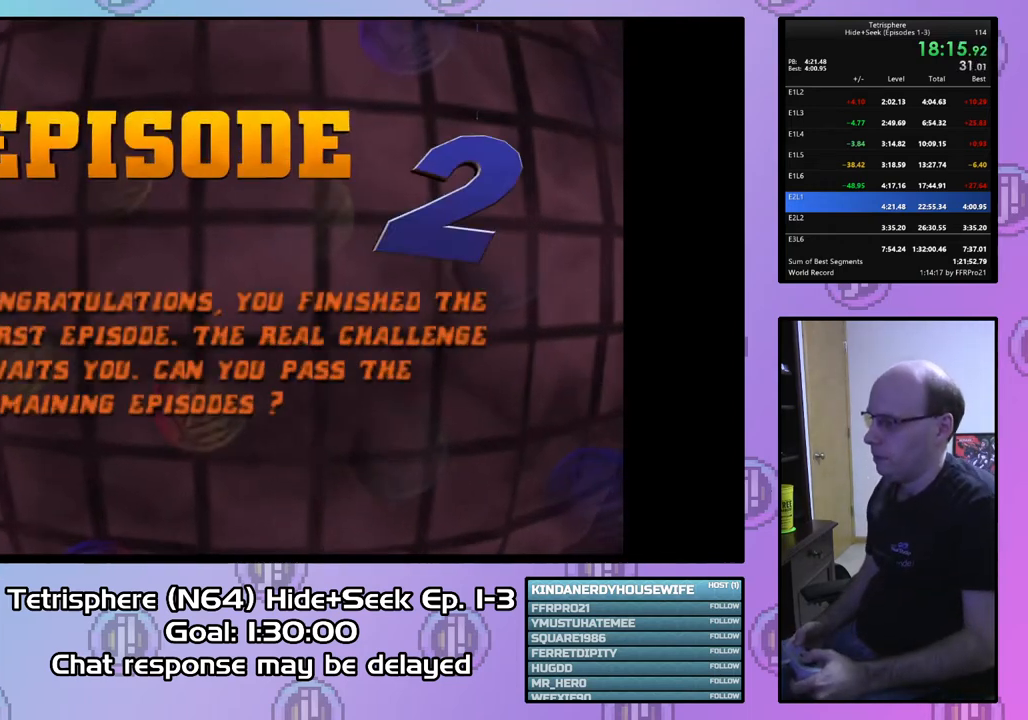
{"buttons": [], "right_stick": "center", "events": [[67, "CIRCLE", "down"], [67, "CROSS", "down"], [133, "CROSS", "up"], [167, "CIRCLE", "up"], [233, "CIRCLE", "down"], [233, "CROSS", "down"], [300, "CROSS", "up"], [333, "CIRCLE", "up"], [400, "CIRCLE", "down"], [400, "CROSS", "down"], [467, "CROSS", "up"], [500, "CIRCLE", "up"]]}
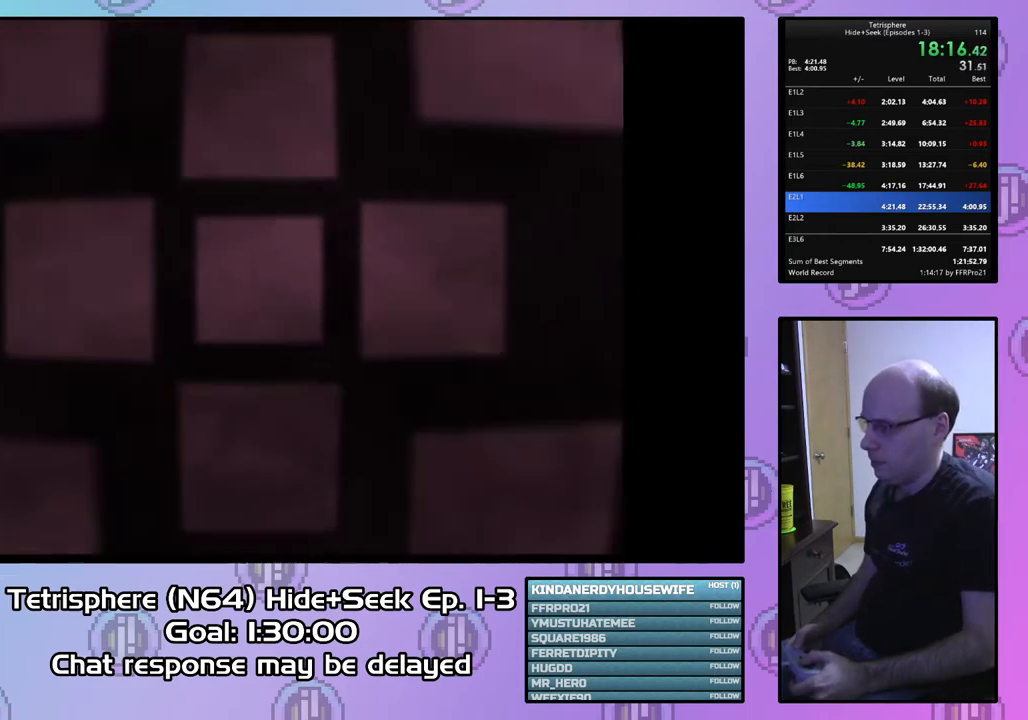
{"buttons": [], "right_stick": "center", "events": [[67, "CIRCLE", "down"], [67, "CROSS", "down"], [133, "CROSS", "up"], [167, "CIRCLE", "up"], [200, "CIRCLE", "down"], [233, "CROSS", "down"], [300, "CROSS", "up"], [333, "CIRCLE", "up"], [400, "CIRCLE", "down"], [400, "CROSS", "down"], [467, "CIRCLE", "up"], [467, "CROSS", "up"]]}
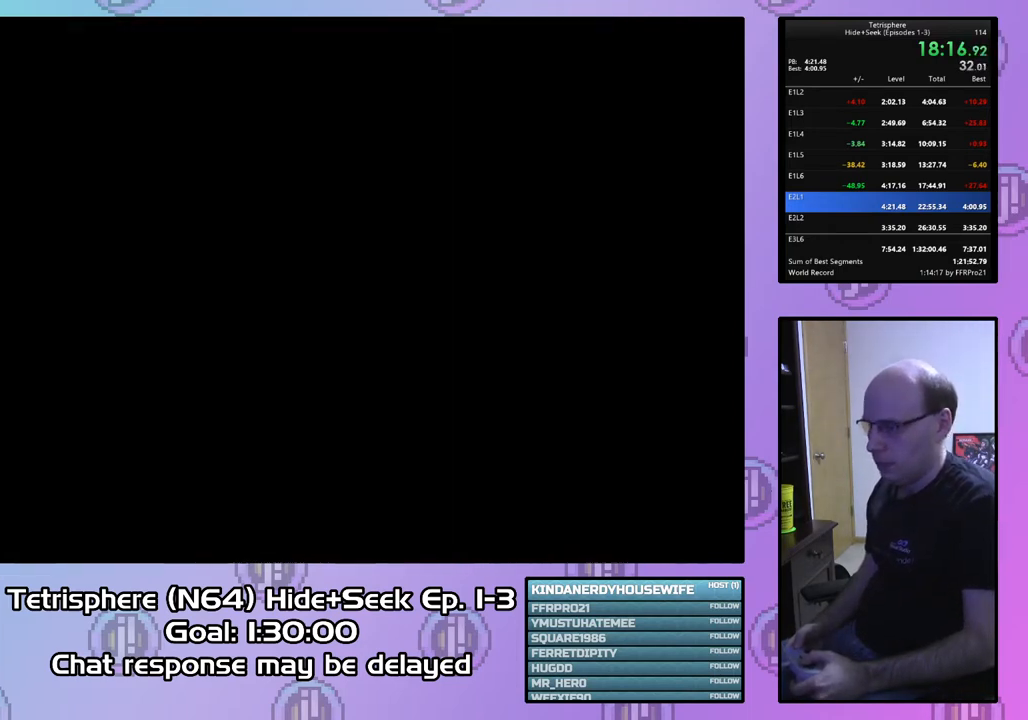
{"buttons": [], "right_stick": "center", "events": [[33, "CIRCLE", "down"], [67, "CROSS", "down"], [133, "CIRCLE", "up"], [133, "CROSS", "up"], [233, "CIRCLE", "down"], [233, "CROSS", "down"], [300, "CROSS", "up"], [333, "CIRCLE", "up"], [400, "CIRCLE", "down"], [400, "CROSS", "down"], [467, "CROSS", "up"], [500, "CIRCLE", "up"]]}
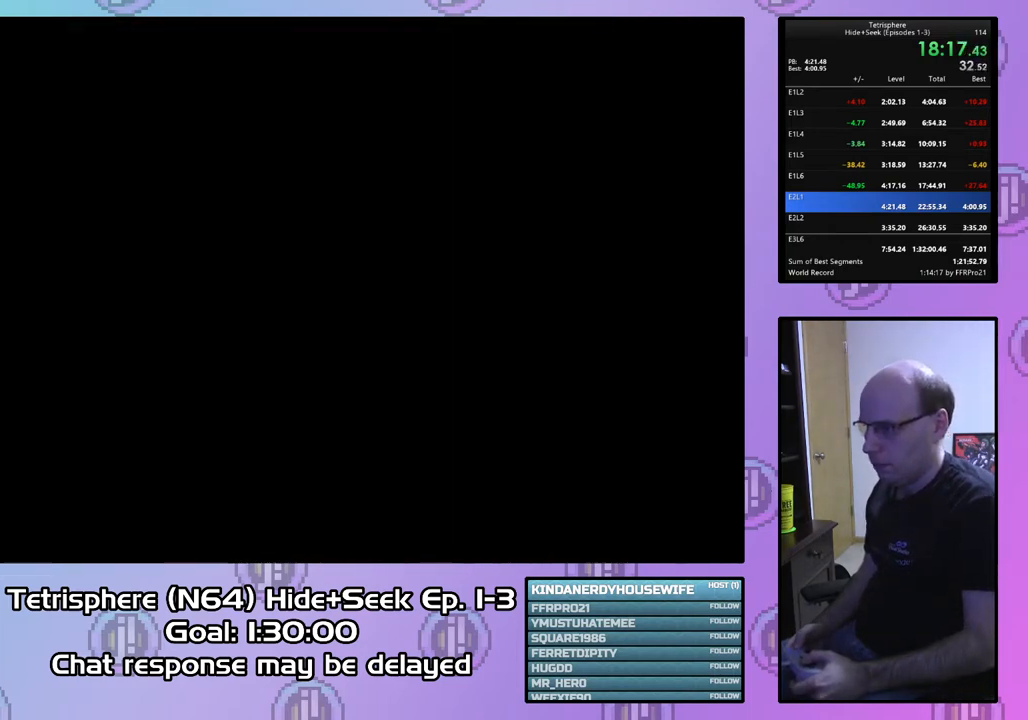
{"buttons": [], "right_stick": "center", "events": [[67, "CIRCLE", "down"], [67, "CROSS", "down"], [133, "CIRCLE", "up"], [133, "CROSS", "up"], [200, "CIRCLE", "down"], [233, "CROSS", "down"], [300, "CROSS", "up"], [333, "CIRCLE", "up"], [367, "CIRCLE", "down"], [400, "CROSS", "down"], [467, "CROSS", "up"], [500, "CIRCLE", "up"]]}
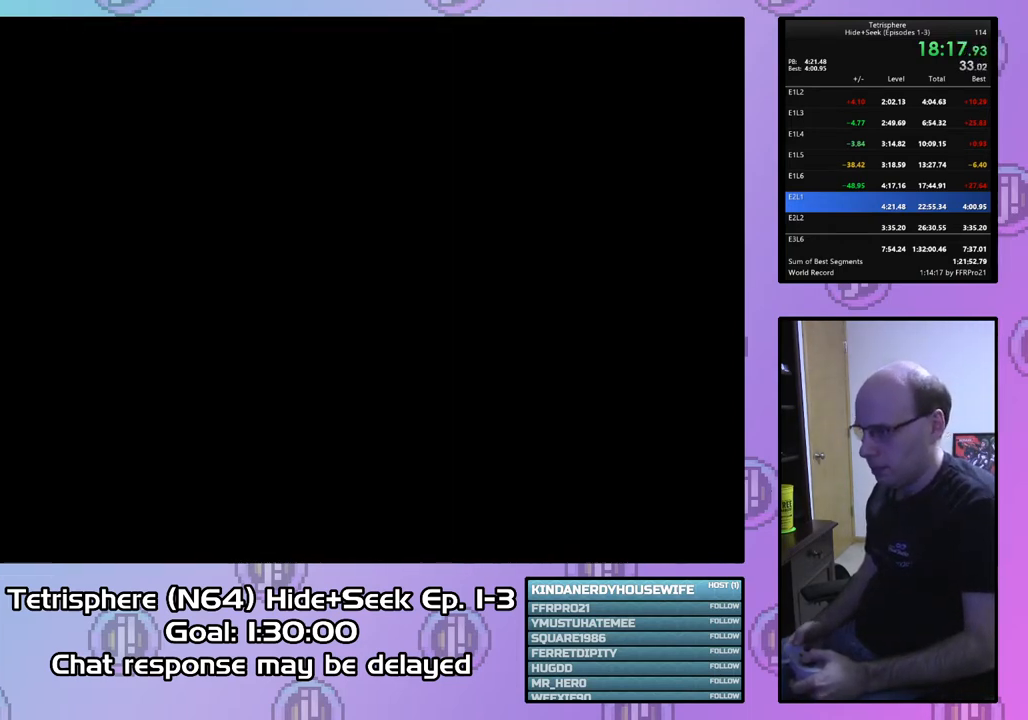
{"buttons": [], "right_stick": "center", "events": [[33, "CIRCLE", "down"], [33, "CROSS", "down"], [133, "CROSS", "up"], [167, "CIRCLE", "up"], [200, "CIRCLE", "down"], [233, "CROSS", "down"], [300, "CROSS", "up"], [333, "CIRCLE", "up"], [400, "CIRCLE", "down"], [400, "CROSS", "down"], [467, "CROSS", "up"], [500, "CIRCLE", "up"]]}
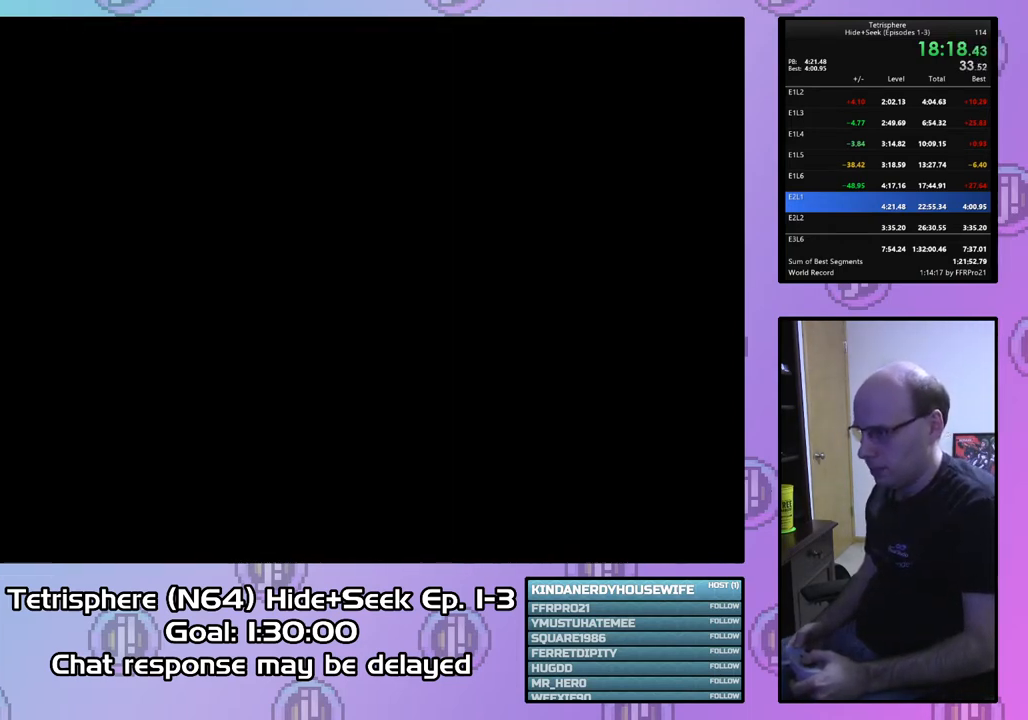
{"buttons": [], "right_stick": "center", "events": [[67, "CIRCLE", "down"], [67, "CROSS", "down"], [167, "CIRCLE", "up"], [167, "CROSS", "up"], [233, "CIRCLE", "down"], [267, "CROSS", "down"], [333, "CIRCLE", "up"], [333, "CROSS", "up"], [433, "CIRCLE", "down"], [433, "CROSS", "down"], [500, "CIRCLE", "up"], [500, "CROSS", "up"]]}
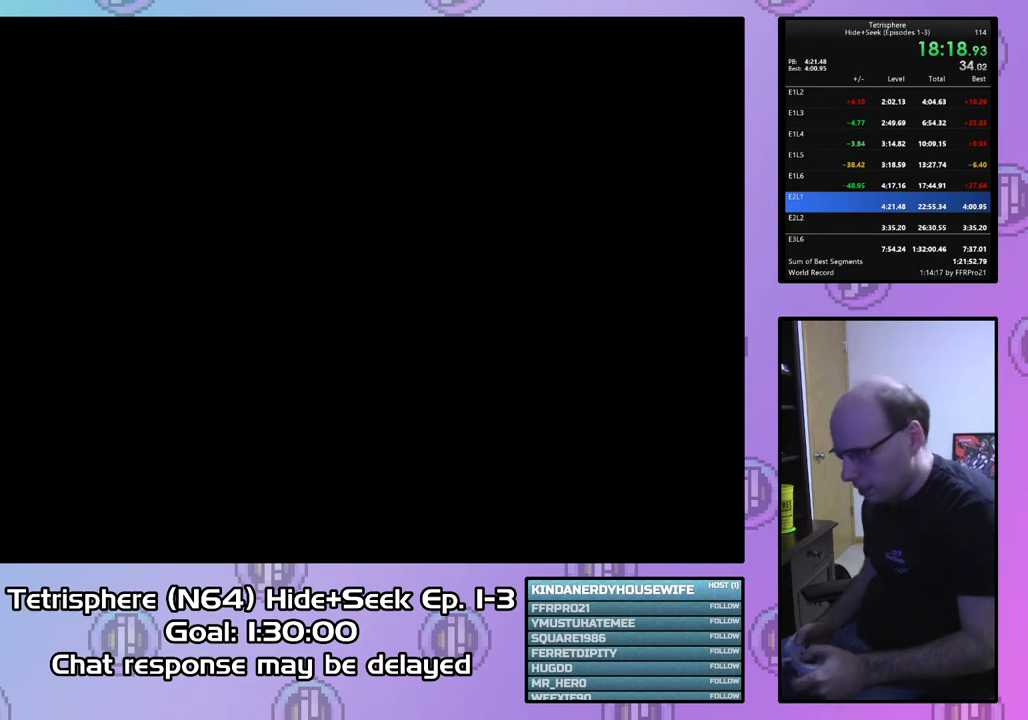
{"buttons": ["CROSS", "CIRCLE"], "right_stick": "center", "events": [[100, "CIRCLE", "down"], [100, "CROSS", "down"], [200, "CIRCLE", "up"], [200, "CROSS", "up"], [267, "CIRCLE", "down"], [267, "CROSS", "down"], [367, "CIRCLE", "up"], [367, "CROSS", "up"], [433, "CIRCLE", "down"], [433, "CROSS", "down"]]}
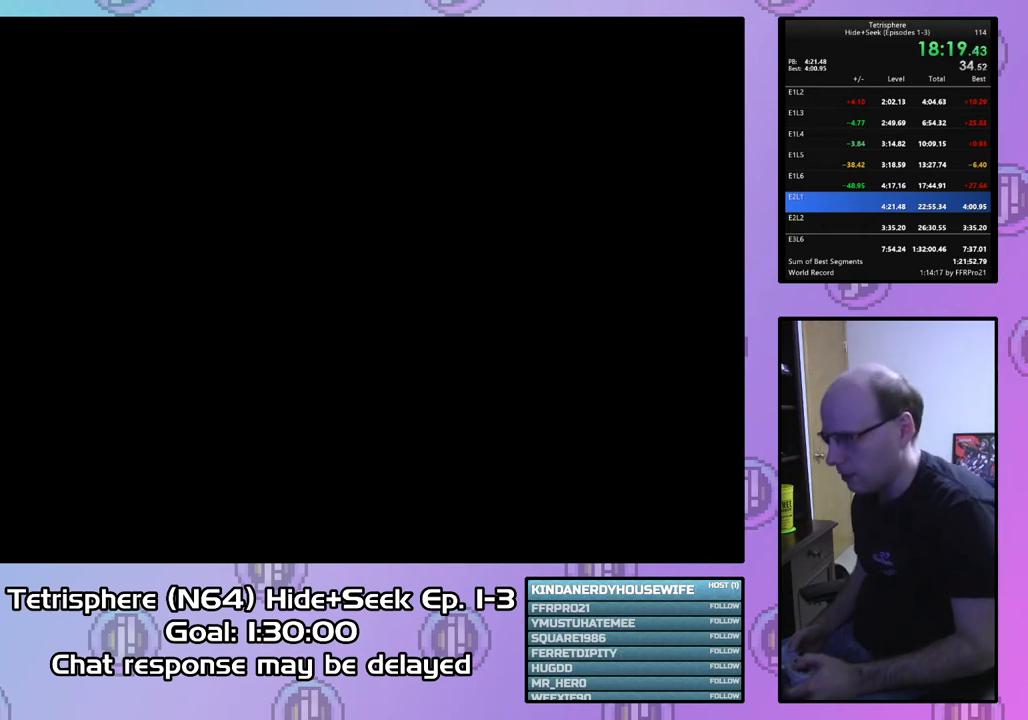
{"buttons": ["CIRCLE"], "right_stick": "center", "events": [[33, "CIRCLE", "up"], [33, "CROSS", "up"], [100, "CROSS", "down"], [167, "CROSS", "up"], [233, "CIRCLE", "down"], [267, "CROSS", "down"], [333, "CROSS", "up"], [367, "CIRCLE", "up"], [433, "CIRCLE", "down"], [433, "CROSS", "down"], [500, "CROSS", "up"]]}
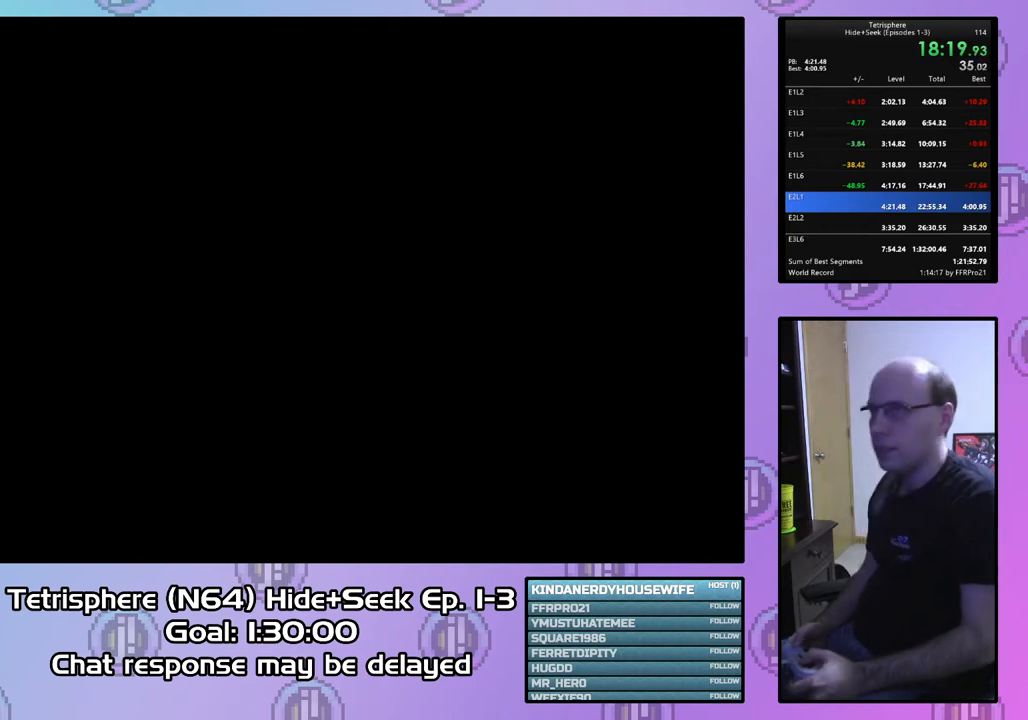
{"buttons": ["CIRCLE"], "right_stick": "center", "events": [[33, "CIRCLE", "up"], [100, "CIRCLE", "down"], [100, "CROSS", "down"], [167, "CROSS", "up"], [200, "CIRCLE", "up"], [233, "CIRCLE", "down"], [267, "CROSS", "down"], [333, "CIRCLE", "up"], [333, "CROSS", "up"], [433, "CIRCLE", "down"], [433, "CROSS", "down"], [467, "CROSS", "up"]]}
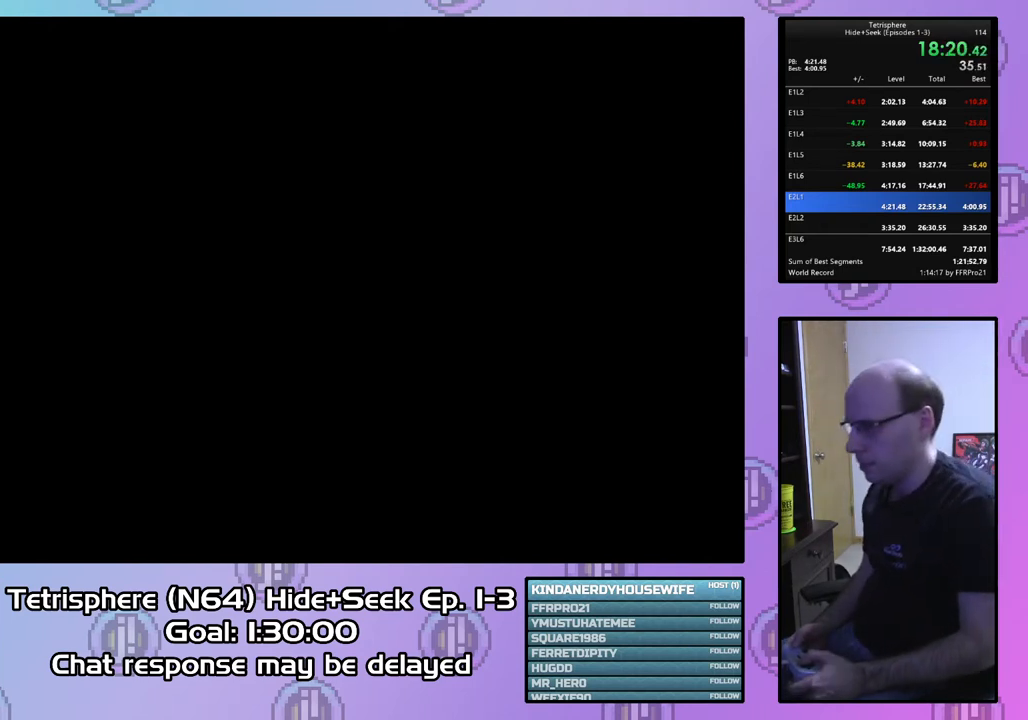
{"buttons": [], "right_stick": "center", "events": [[33, "CIRCLE", "up"], [67, "CIRCLE", "down"], [67, "CROSS", "down"], [167, "CIRCLE", "up"], [167, "CROSS", "up"], [233, "CIRCLE", "down"], [233, "CROSS", "down"], [300, "CROSS", "up"], [333, "CIRCLE", "up"], [400, "CIRCLE", "down"], [433, "CROSS", "down"], [467, "CROSS", "up"], [500, "CIRCLE", "up"]]}
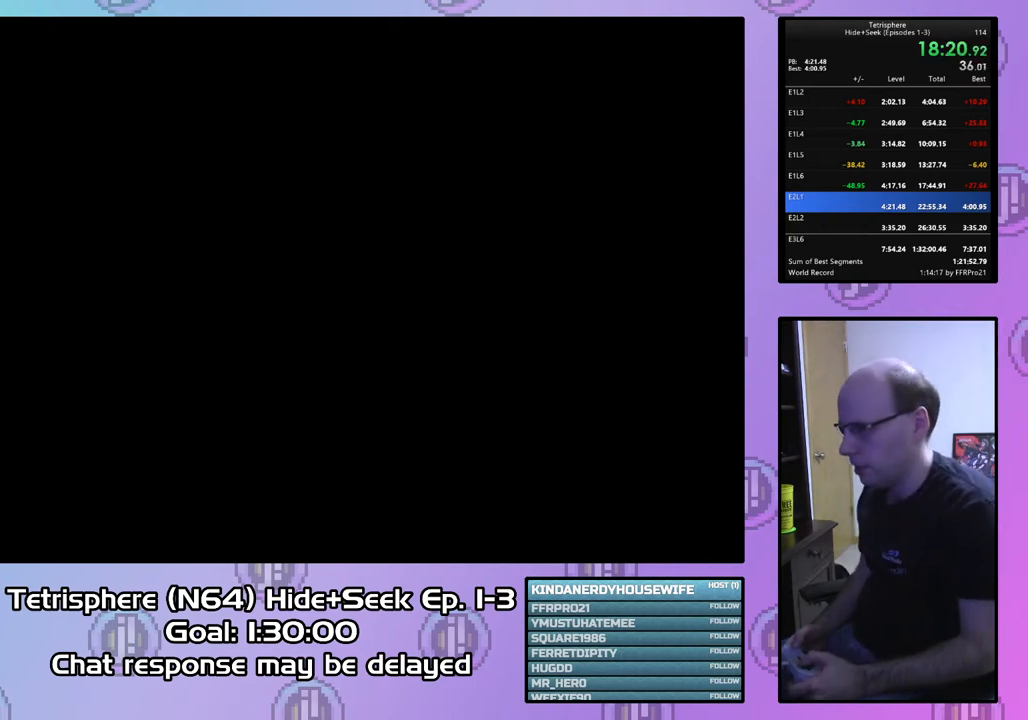
{"buttons": [], "right_stick": "center", "events": [[67, "CIRCLE", "down"], [67, "CROSS", "down"], [133, "CROSS", "up"], [167, "CIRCLE", "up"], [233, "CIRCLE", "down"], [267, "CROSS", "down"], [300, "CROSS", "up"], [333, "CIRCLE", "up"], [400, "CIRCLE", "down"], [433, "CROSS", "down"], [467, "CROSS", "up"], [500, "CIRCLE", "up"]]}
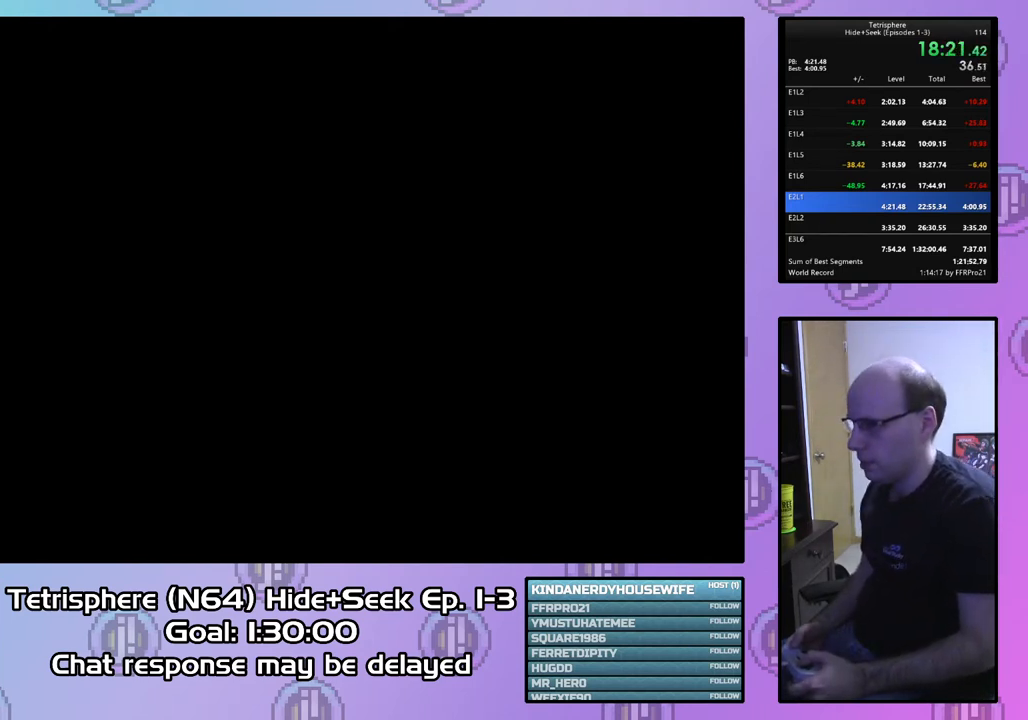
{"buttons": [], "right_stick": "center", "events": [[67, "CIRCLE", "down"], [67, "CROSS", "down"], [167, "CIRCLE", "up"], [167, "CROSS", "up"], [233, "CIRCLE", "down"], [233, "CROSS", "down"], [333, "CIRCLE", "up"], [333, "CROSS", "up"], [400, "CIRCLE", "down"], [433, "CROSS", "down"], [467, "CROSS", "up"], [500, "CIRCLE", "up"]]}
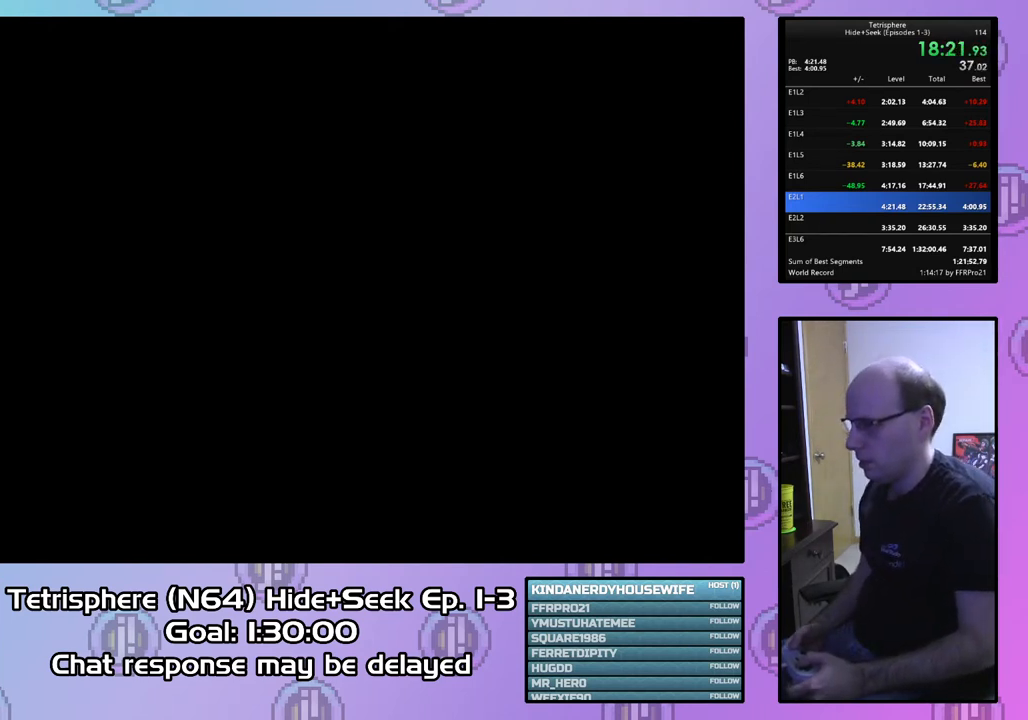
{"buttons": [], "right_stick": "center", "events": [[67, "CIRCLE", "down"], [100, "CROSS", "down"], [133, "CROSS", "up"], [167, "CIRCLE", "up"], [200, "CIRCLE", "down"], [233, "CROSS", "down"], [300, "CROSS", "up"], [333, "CIRCLE", "up"], [367, "CIRCLE", "down"], [400, "CROSS", "down"], [467, "CROSS", "up"], [500, "CIRCLE", "up"]]}
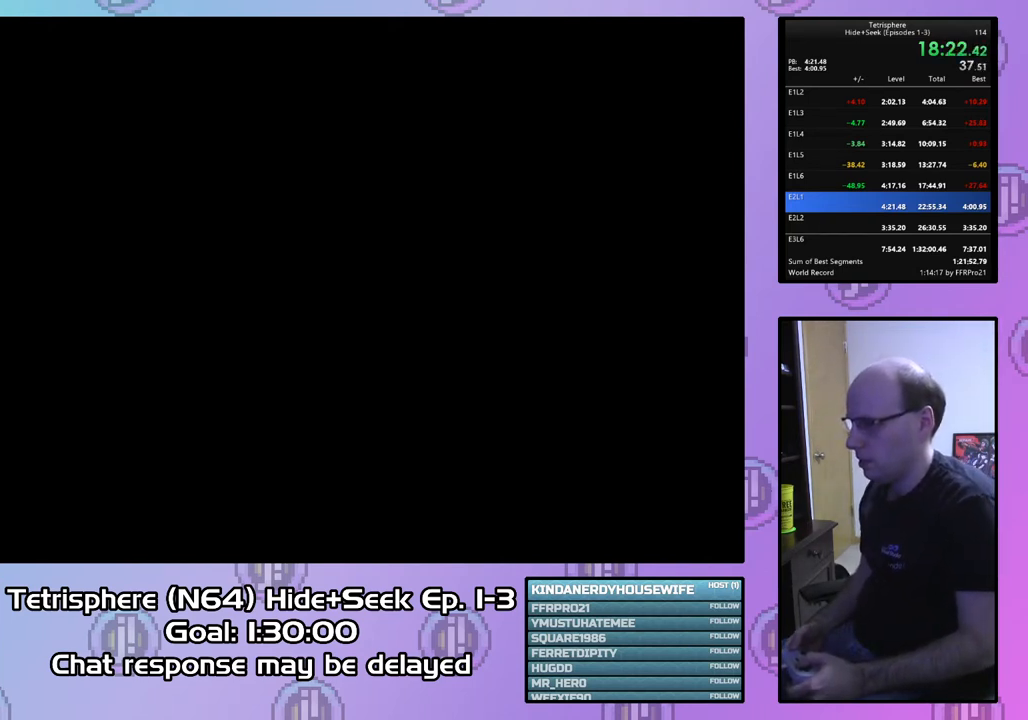
{"buttons": ["CIRCLE"], "right_stick": "center", "events": [[33, "CIRCLE", "down"], [67, "CROSS", "down"], [133, "CROSS", "up"], [167, "CIRCLE", "up"], [233, "CIRCLE", "down"], [267, "CROSS", "down"], [300, "CROSS", "up"], [333, "CIRCLE", "up"], [400, "CIRCLE", "down"], [433, "CROSS", "down"], [467, "CROSS", "up"]]}
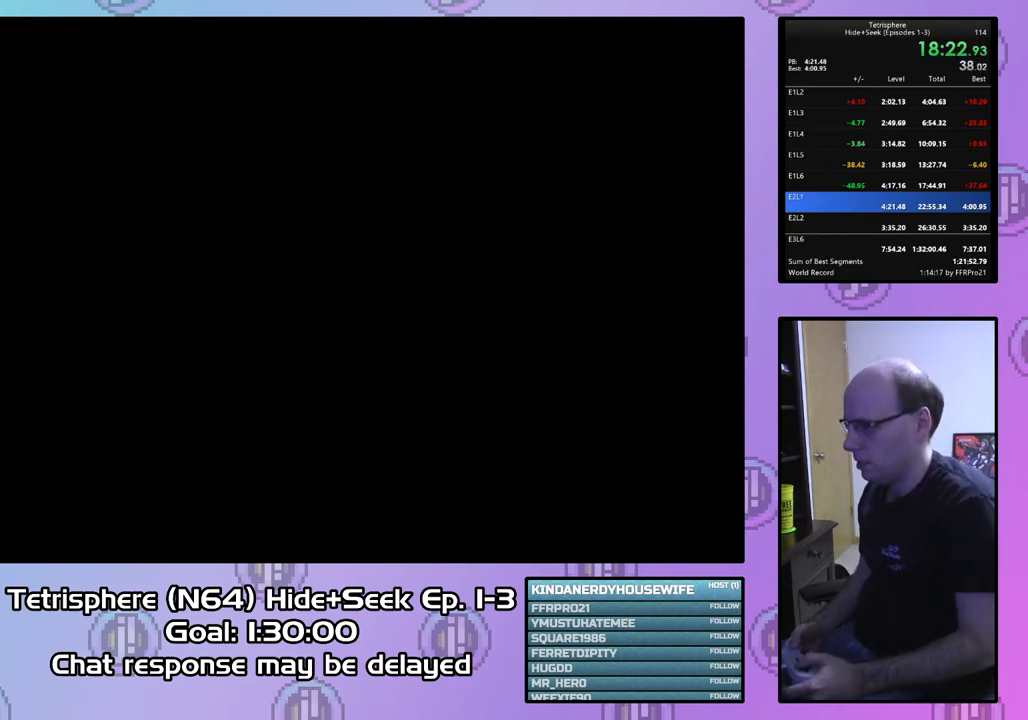
{"buttons": ["CIRCLE"], "right_stick": "center", "events": [[33, "CIRCLE", "up"], [67, "CIRCLE", "down"], [100, "CROSS", "down"], [167, "CROSS", "up"], [200, "CIRCLE", "up"], [233, "CIRCLE", "down"], [267, "CROSS", "down"], [333, "CROSS", "up"], [367, "CIRCLE", "up"], [433, "CIRCLE", "down"], [467, "CROSS", "down"], [500, "CROSS", "up"]]}
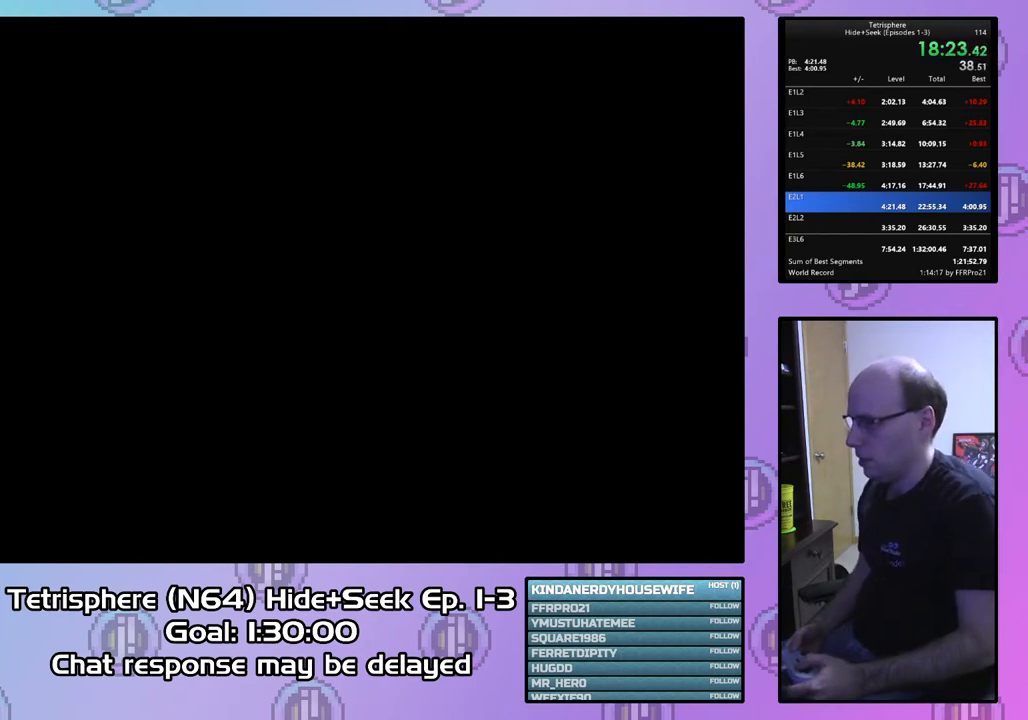
{"buttons": ["CROSS", "CIRCLE"], "right_stick": "center", "events": [[33, "CIRCLE", "up"], [100, "CIRCLE", "down"], [133, "CROSS", "down"], [200, "CIRCLE", "up"], [200, "CROSS", "up"], [267, "CIRCLE", "down"], [300, "CROSS", "down"], [367, "CIRCLE", "up"], [367, "CROSS", "up"], [433, "CIRCLE", "down"], [433, "CROSS", "down"]]}
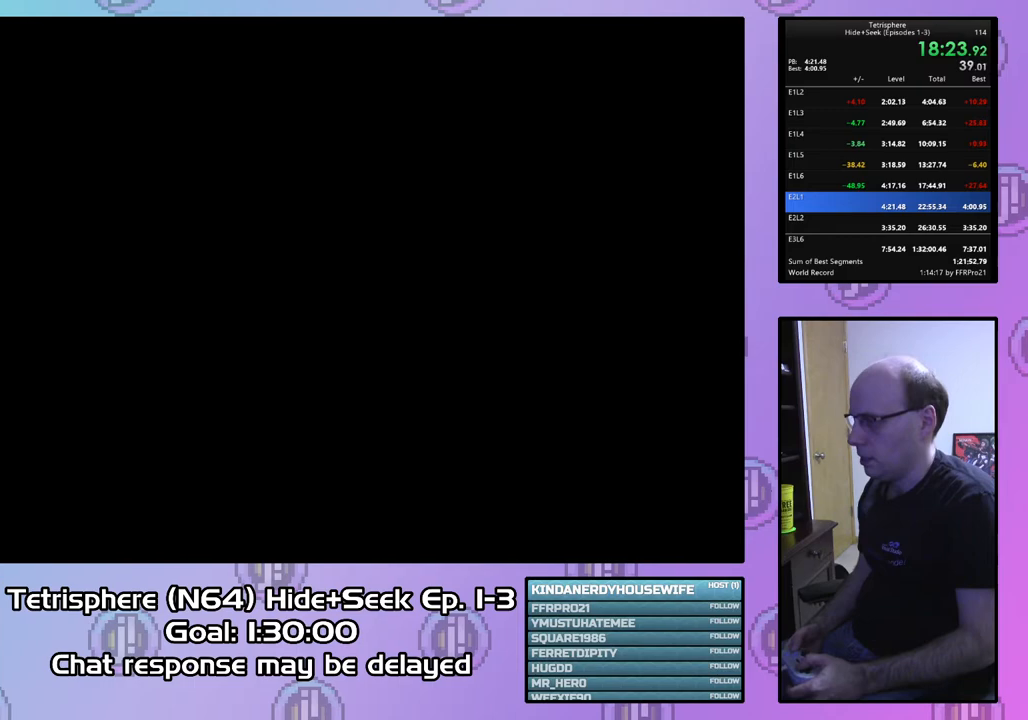
{"buttons": ["CROSS", "CIRCLE"], "right_stick": "center", "events": [[33, "CROSS", "up"], [67, "CIRCLE", "up"], [100, "CIRCLE", "down"], [133, "CROSS", "down"], [200, "CROSS", "up"], [233, "CIRCLE", "up"], [267, "CIRCLE", "down"], [300, "CROSS", "down"], [367, "CROSS", "up"], [400, "CIRCLE", "up"], [433, "CIRCLE", "down"], [467, "CROSS", "down"]]}
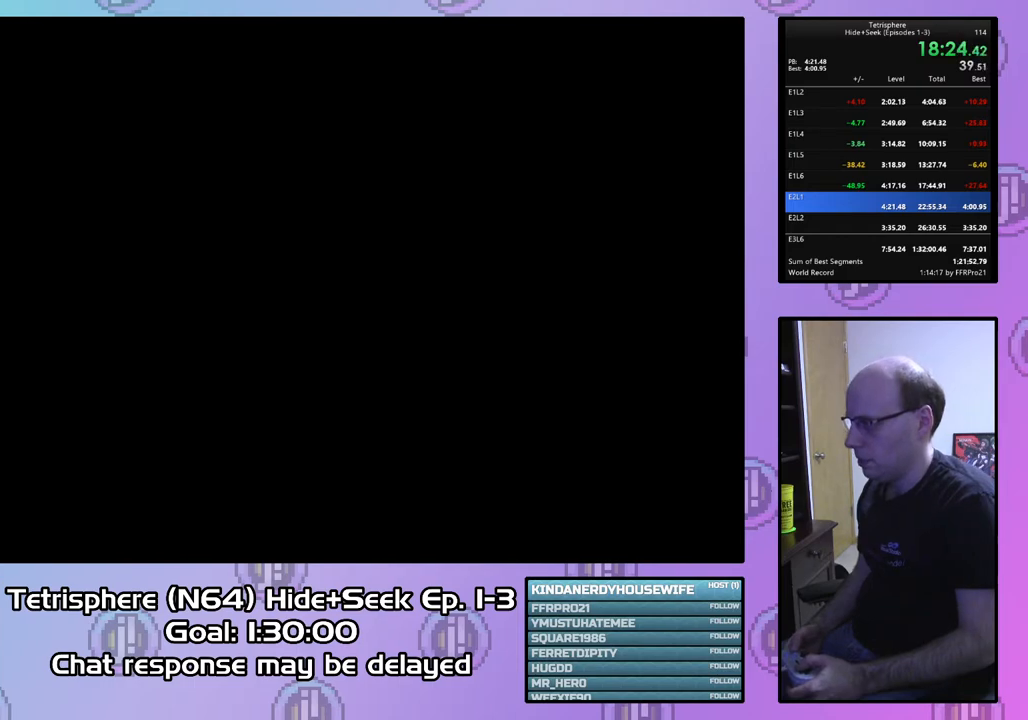
{"buttons": ["CROSS", "CIRCLE"], "right_stick": "center", "events": [[33, "CIRCLE", "up"], [33, "CROSS", "up"], [100, "CIRCLE", "down"], [133, "CROSS", "down"], [200, "CIRCLE", "up"], [200, "CROSS", "up"], [267, "CIRCLE", "down"], [300, "CROSS", "down"], [333, "CROSS", "up"], [367, "CIRCLE", "up"], [433, "CIRCLE", "down"], [467, "CROSS", "down"]]}
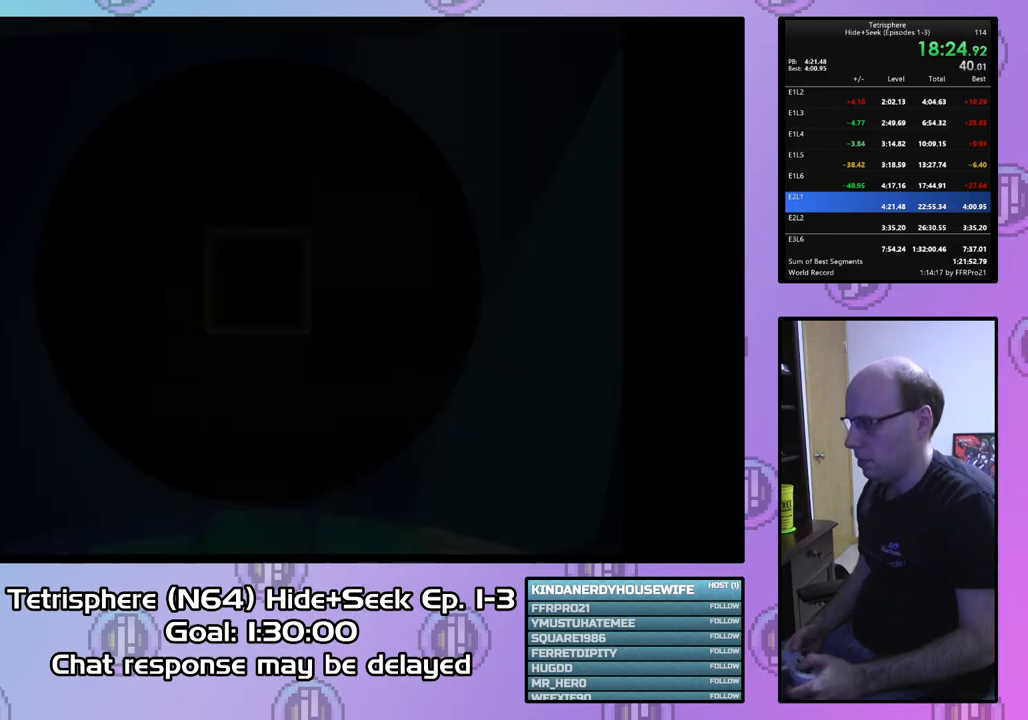
{"buttons": [], "right_stick": "center", "events": [[33, "CIRCLE", "up"], [33, "CROSS", "up"], [100, "CIRCLE", "down"], [100, "CROSS", "down"], [167, "CROSS", "up"], [200, "CIRCLE", "up"], [233, "CIRCLE", "down"], [333, "CIRCLE", "up"]]}
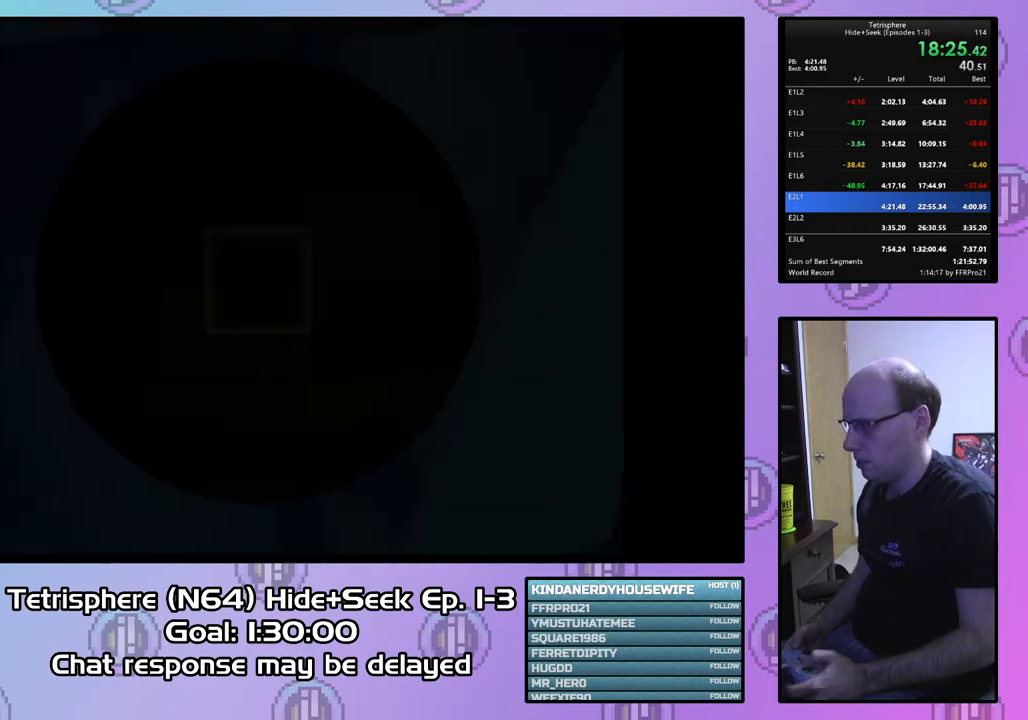
{"buttons": ["DPAD_LEFT"], "right_stick": "center", "events": [[233, "DPAD_UP", "down"], [333, "DPAD_UP", "up"], [467, "DPAD_LEFT", "down"]]}
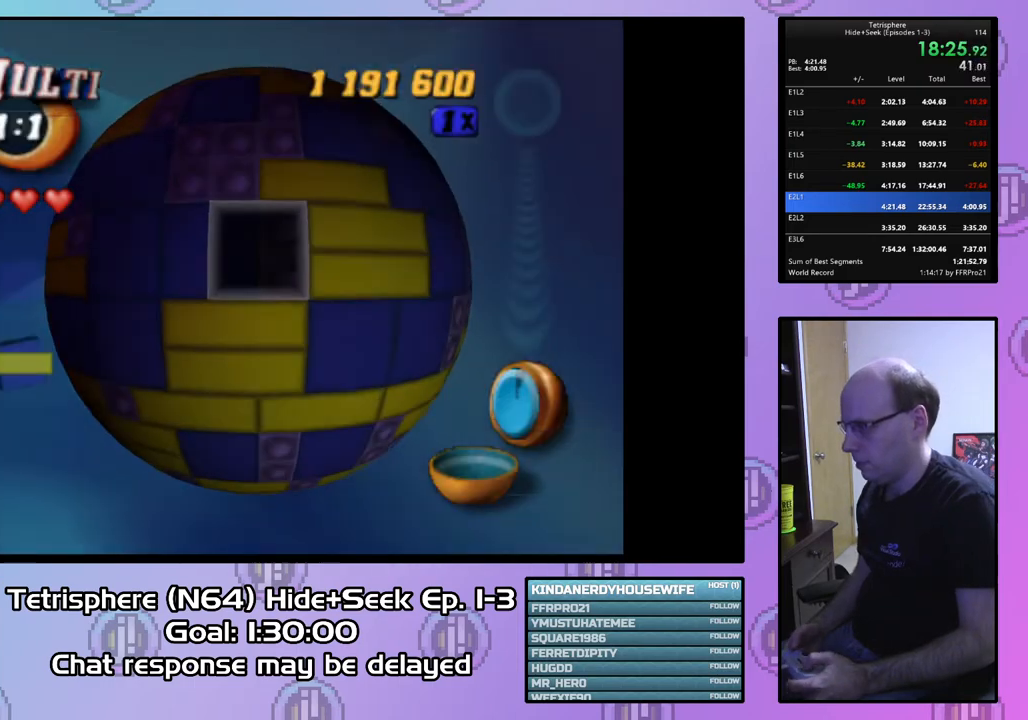
{"buttons": [], "right_stick": "center", "events": [[33, "DPAD_LEFT", "up"], [233, "CIRCLE", "down"], [367, "CIRCLE", "up"], [433, "DPAD_UP", "down"], [500, "DPAD_UP", "up"]]}
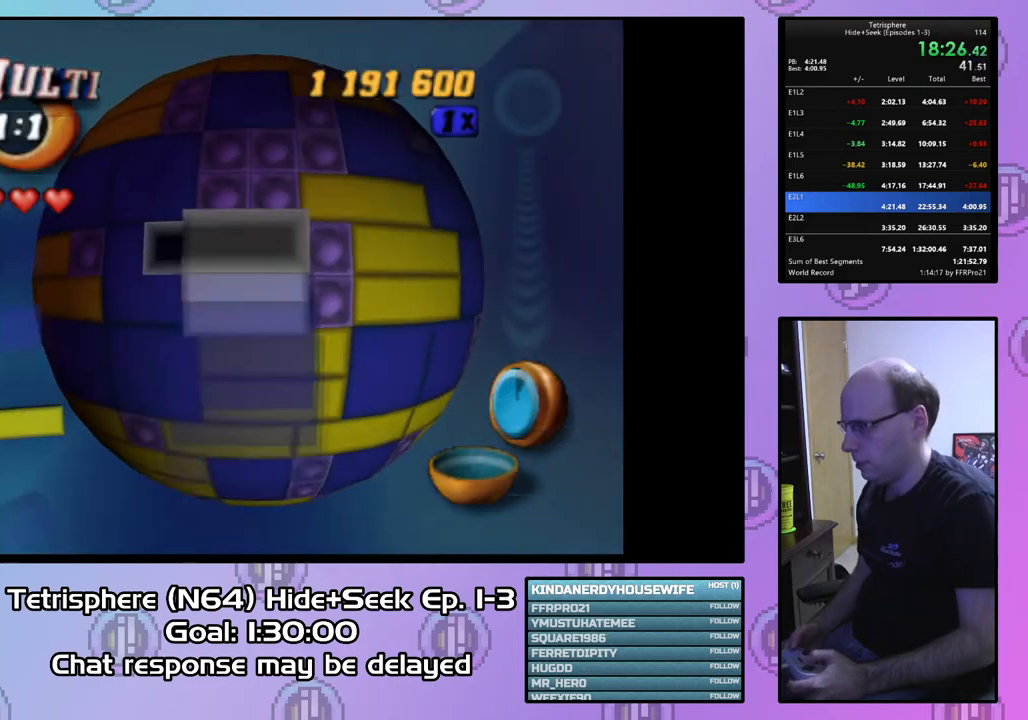
{"buttons": [], "right_stick": "center", "events": [[200, "DPAD_RIGHT", "down"], [267, "DPAD_RIGHT", "up"], [367, "DPAD_RIGHT", "down"], [400, "DPAD_RIGHT", "up"]]}
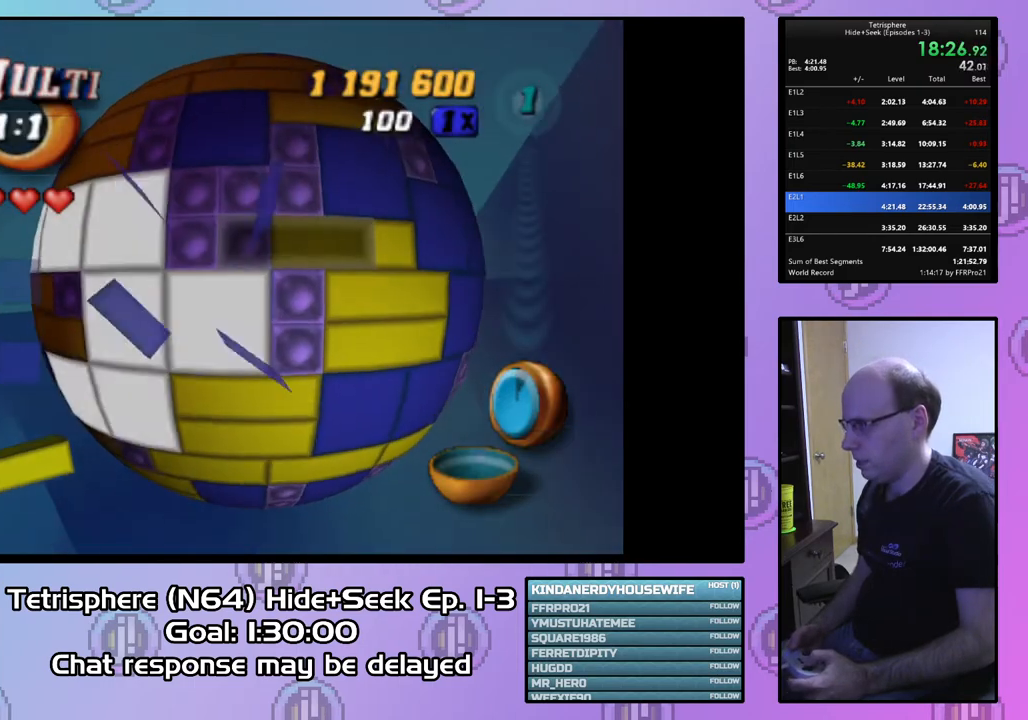
{"buttons": ["DPAD_DOWN"], "right_stick": "center", "events": [[67, "DPAD_RIGHT", "down"], [133, "DPAD_RIGHT", "up"], [467, "DPAD_DOWN", "down"]]}
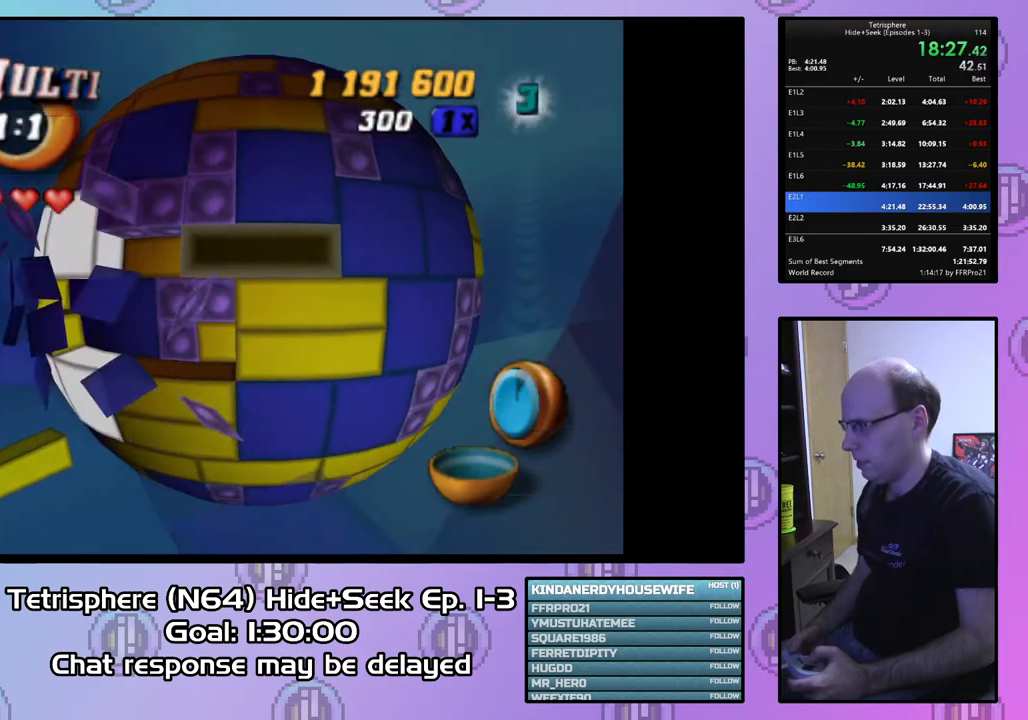
{"buttons": ["DPAD_LEFT"], "right_stick": "center", "events": [[33, "DPAD_DOWN", "up"], [200, "DPAD_LEFT", "down"], [367, "DPAD_LEFT", "up"], [433, "DPAD_LEFT", "down"]]}
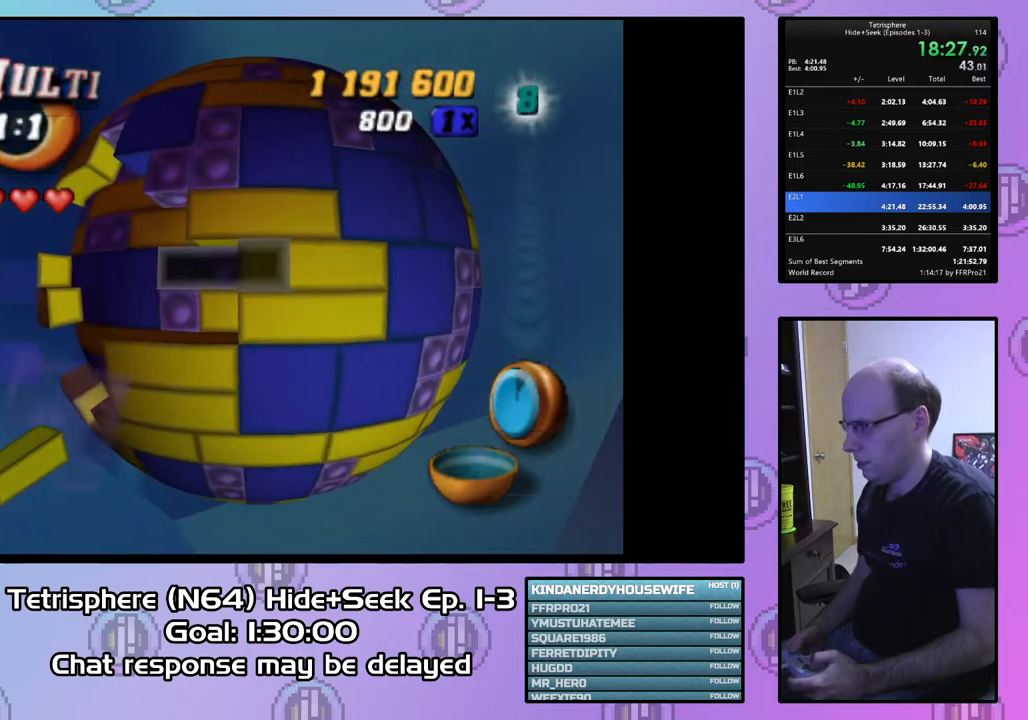
{"buttons": ["DPAD_LEFT"], "right_stick": "center", "events": [[33, "DPAD_LEFT", "up"], [100, "DPAD_DOWN", "down"], [200, "DPAD_DOWN", "up"], [300, "CIRCLE", "down"], [400, "CIRCLE", "up"], [500, "DPAD_LEFT", "down"]]}